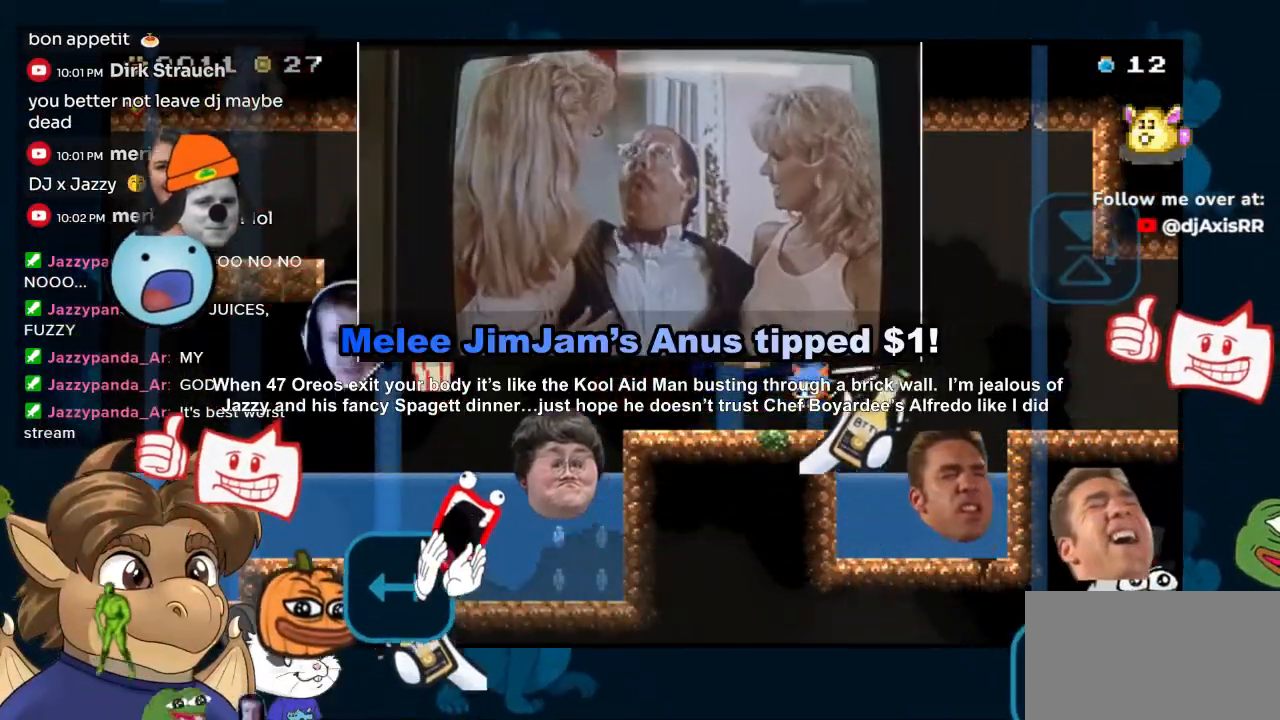
Gameplay with a controller (Nintendo layout); each line is a JSON object with the inputs held at the frame after it (dt_ms = milliseconds from this image to that frame). "events" lists button and stick changes between this image and that frame as [ms after this image, input, new state], when the widget could be followed in between. Not read: L1 L2 L3 R1 R2 R3 Y Z.
{"dt_ms": 500, "buttons": ["DPAD_LEFT"], "left_stick": "center", "right_stick": "center", "events": [[183, "B", "down"], [267, "B", "up"], [367, "DPAD_LEFT", "down"]]}
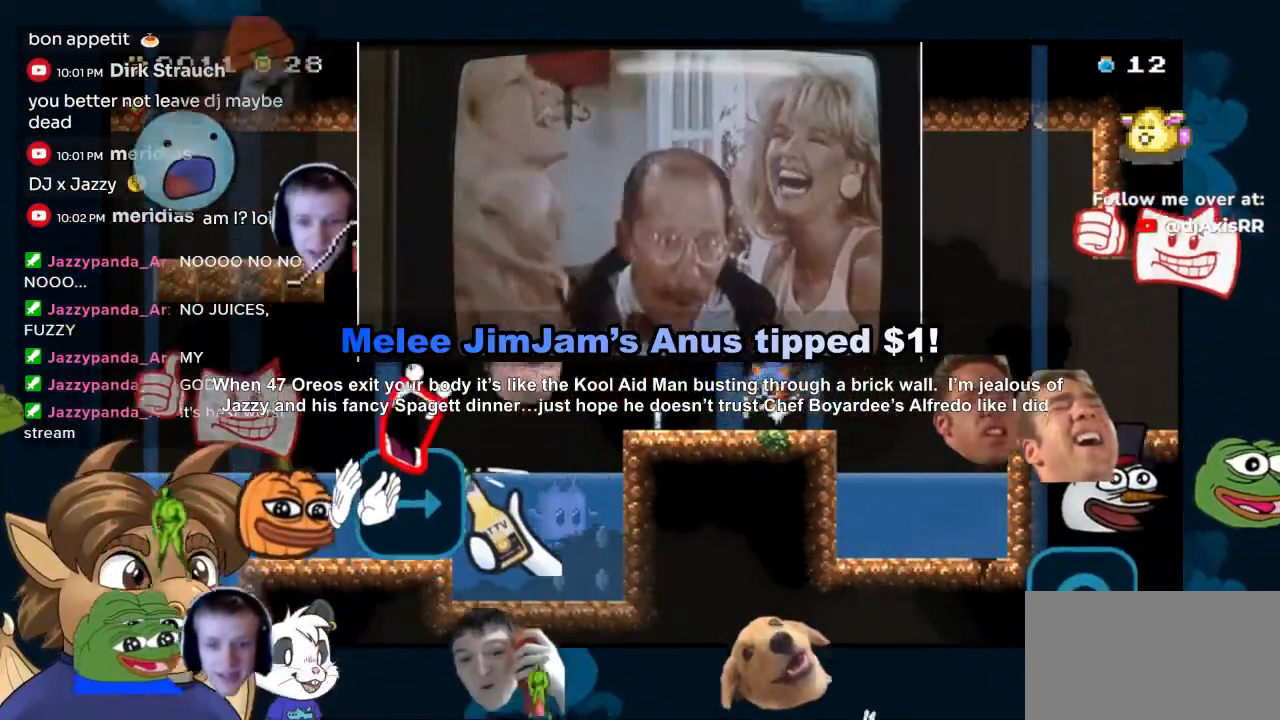
{"dt_ms": 500, "buttons": ["B", "DPAD_LEFT"], "left_stick": "center", "right_stick": "center", "events": [[433, "B", "down"]]}
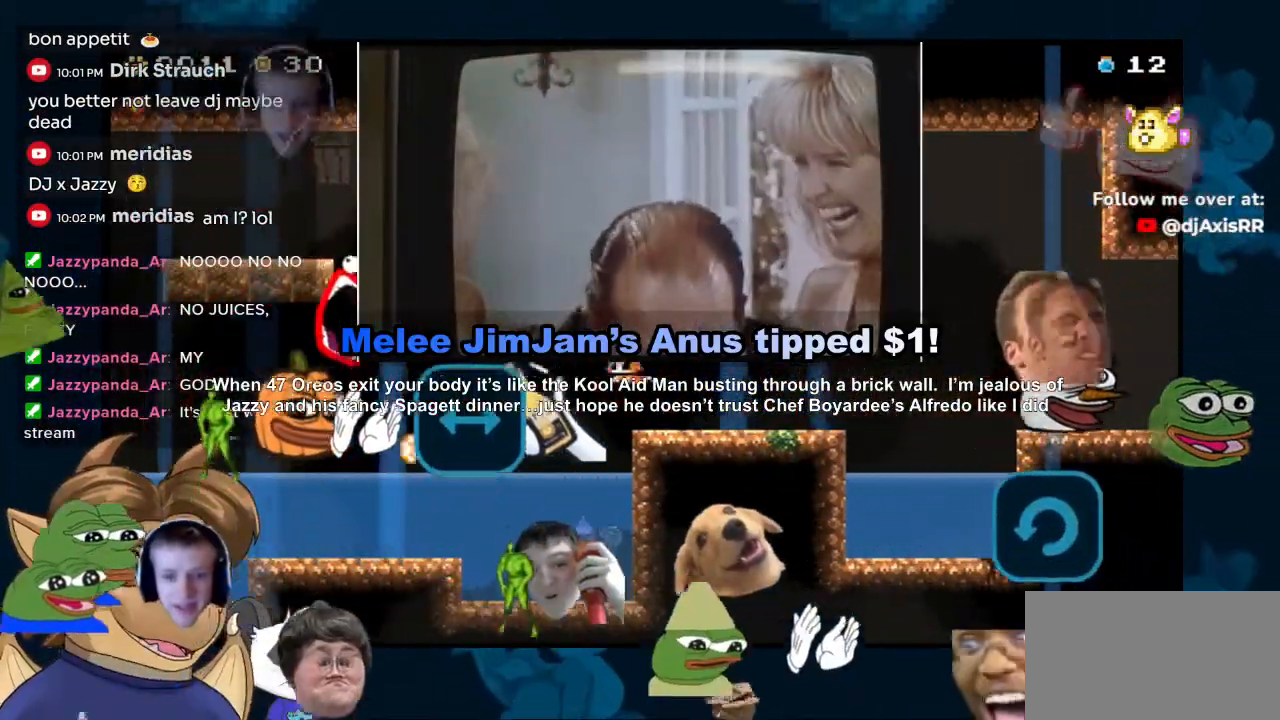
{"dt_ms": 1000, "buttons": ["DPAD_LEFT"], "left_stick": "center", "right_stick": "center"}
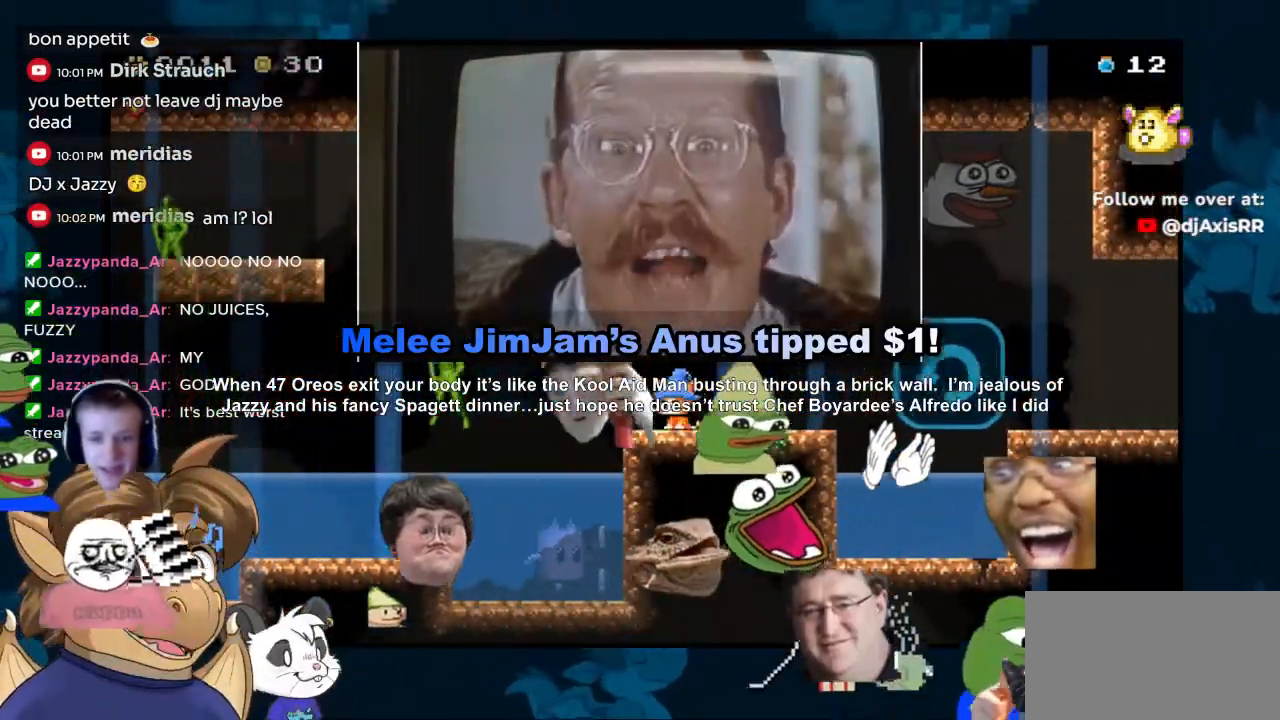
{"dt_ms": 1000, "buttons": [], "left_stick": "center", "right_stick": "center"}
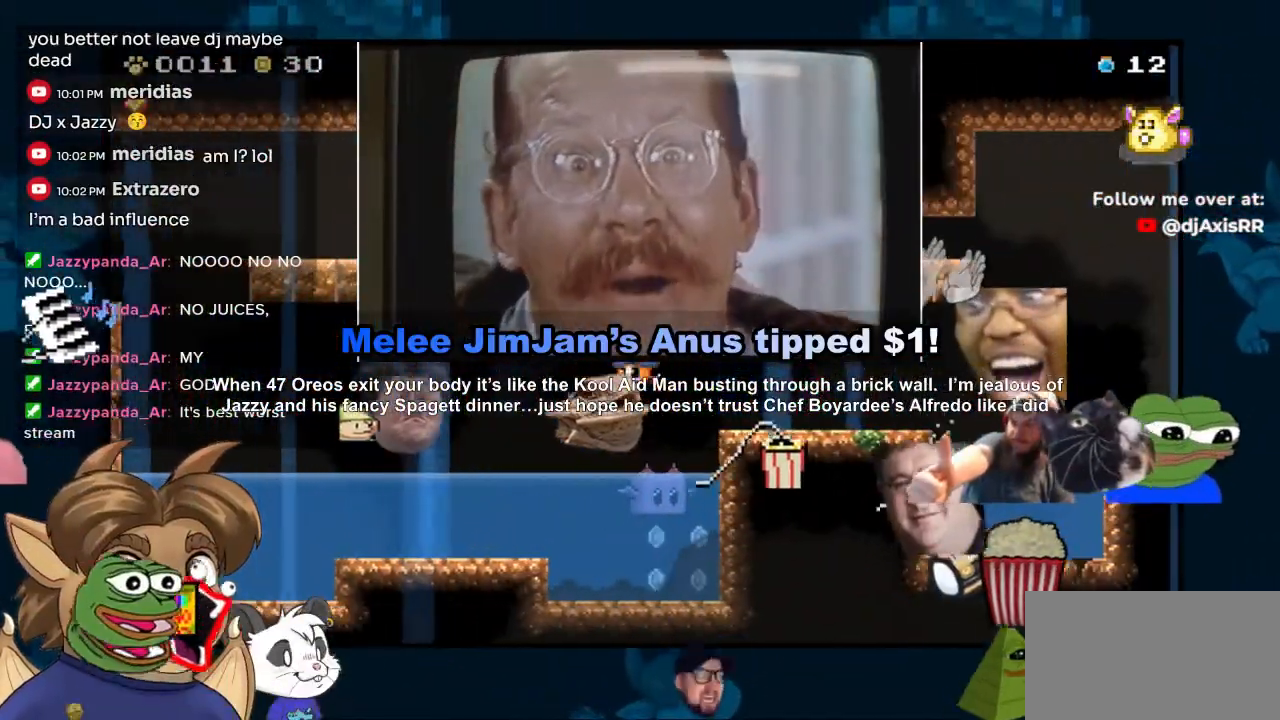
{"dt_ms": 1000, "buttons": ["DPAD_DOWN"], "left_stick": "center", "right_stick": "center", "events": [[50, "DPAD_RIGHT", "down"], [150, "DPAD_RIGHT", "up"], [1000, "DPAD_DOWN", "down"]]}
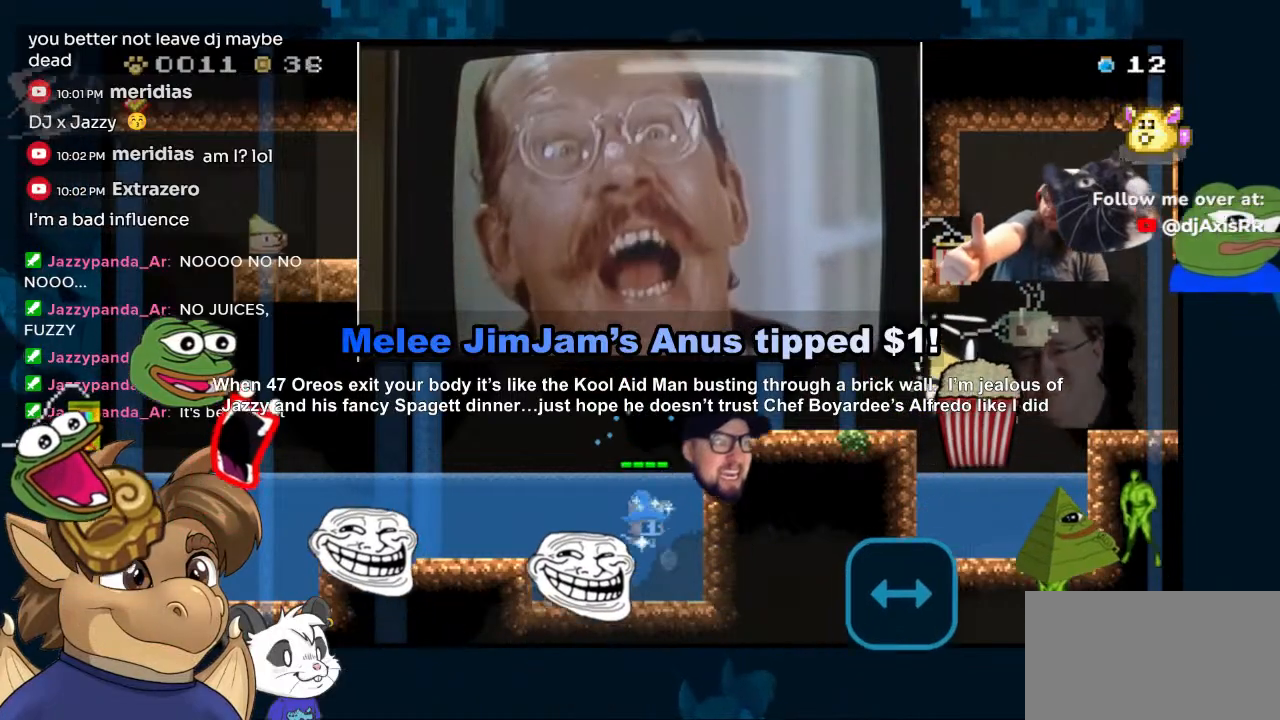
{"dt_ms": 500, "buttons": ["DPAD_UP", "DPAD_RIGHT"], "left_stick": "center", "right_stick": "center", "events": [[300, "DPAD_DOWN", "up"], [367, "DPAD_RIGHT", "down"], [450, "DPAD_UP", "down"]]}
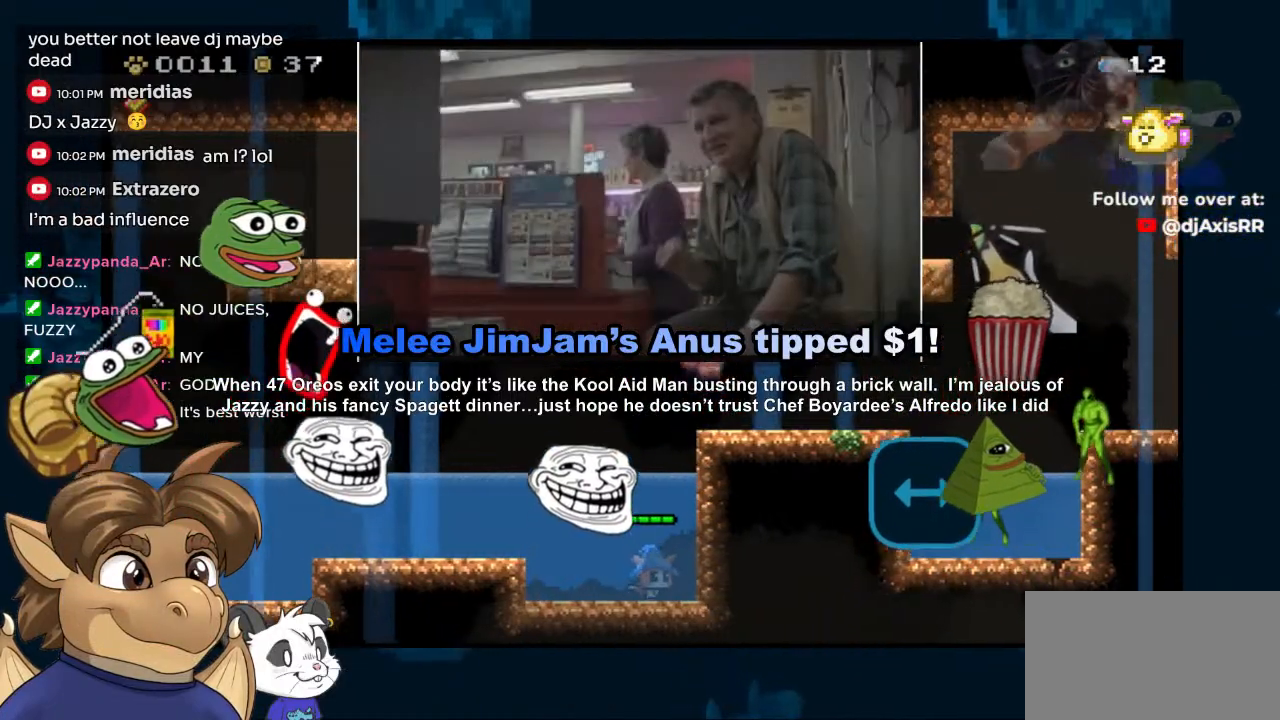
{"dt_ms": 500, "buttons": ["B", "DPAD_UP"], "left_stick": "center", "right_stick": "center", "events": [[17, "DPAD_RIGHT", "up"], [333, "B", "down"]]}
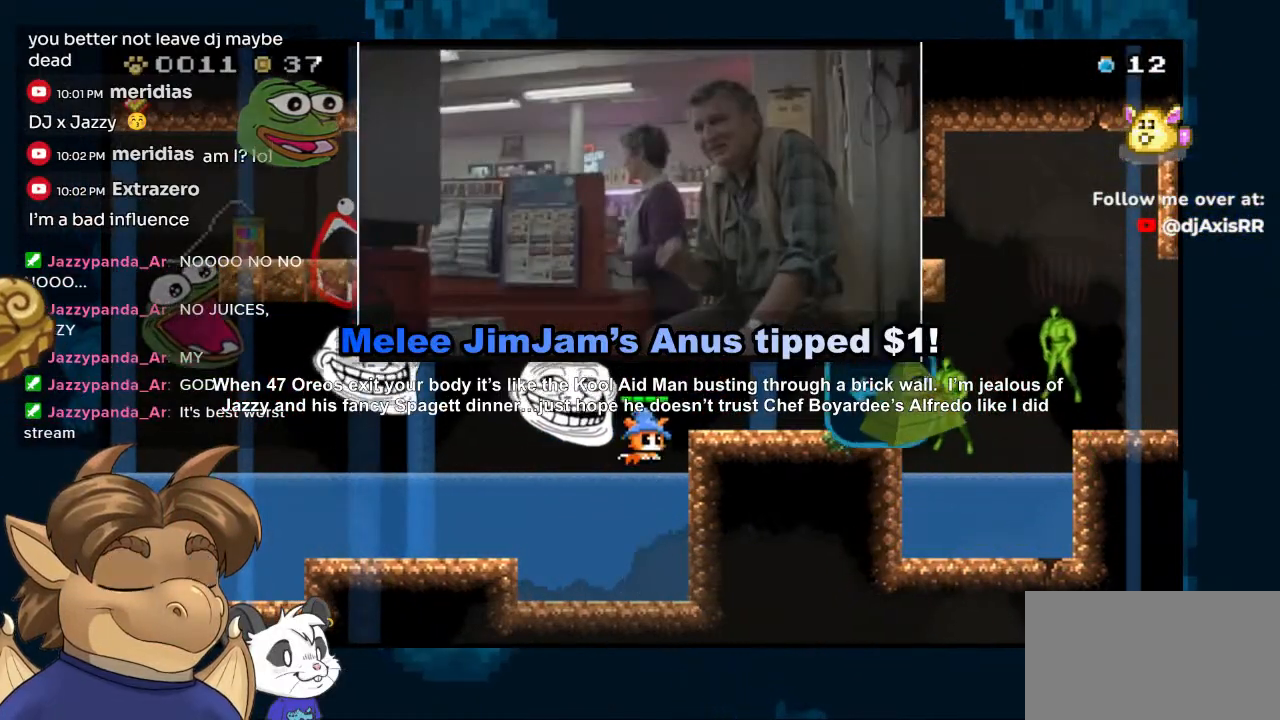
{"dt_ms": 500, "buttons": [], "left_stick": "center", "right_stick": "center", "events": [[83, "DPAD_RIGHT", "down"], [133, "DPAD_UP", "up"], [233, "B", "up"], [500, "DPAD_RIGHT", "up"]]}
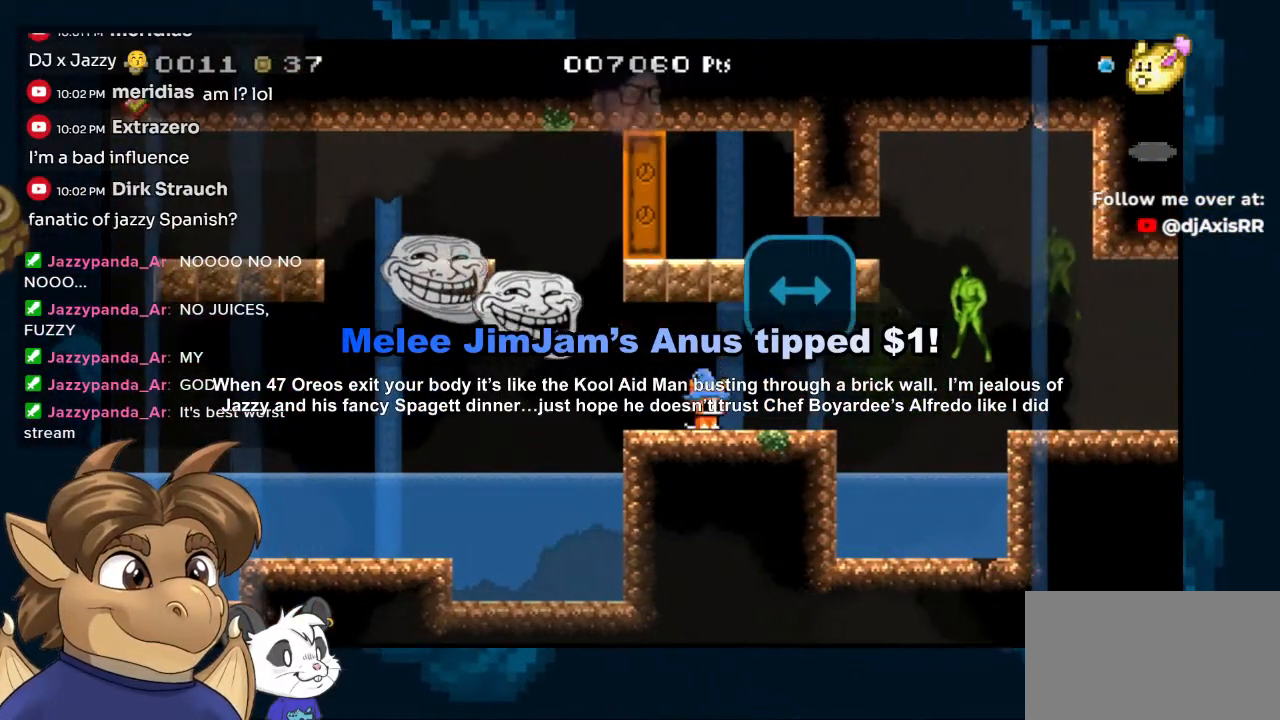
{"dt_ms": 500, "buttons": [], "left_stick": "center", "right_stick": "center", "events": [[17, "START", "down"], [133, "START", "up"]]}